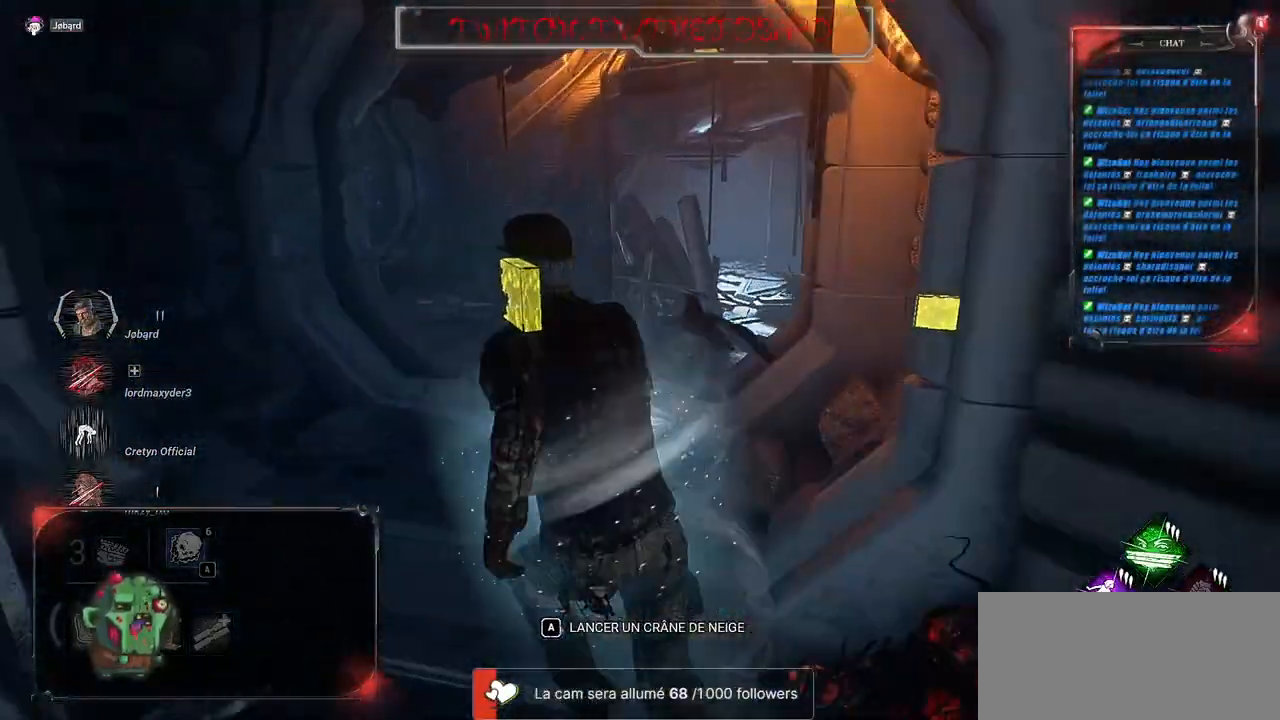
Gameplay with keyboard and mouse; each line is a JSON object with the keys and mouse buttons held at the frame after it. "events" lists presses ("down") and releases ("up") of "a", "ctrl", "d", "e", "f", "q", "r", "s", "shift", "space", "tab", "z", "mouse_left", "mouse_wheel", "mouse_right", "mouse_mb4" and "mouse_mb5" between this image and that frame as [ms after this image, input, new state], when the widget could be followed in between. "mouse_left", "mouse_wheel", "mouse_right", "mouse_mb4", "mouse_mb5" = the "left", "wheel", "right", "mb4", "mb5" buttons of the "mouse" list. No other keys are recorded. "wheel" means that the mouse wheel is clicked or scrolled. Mouse movement is not recorded.
{"keys": ["shift", "z"], "mouse": [], "events": [[150, "q", "up"]]}
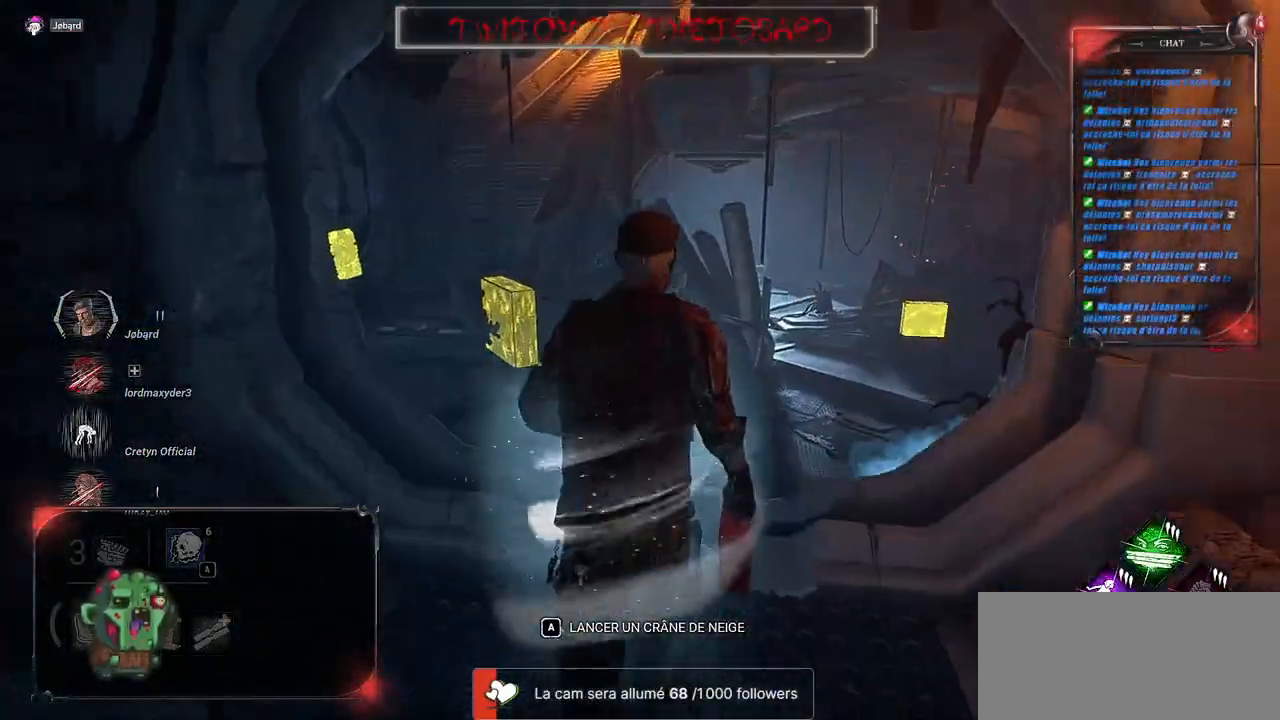
{"keys": ["shift", "z"], "mouse": [], "events": []}
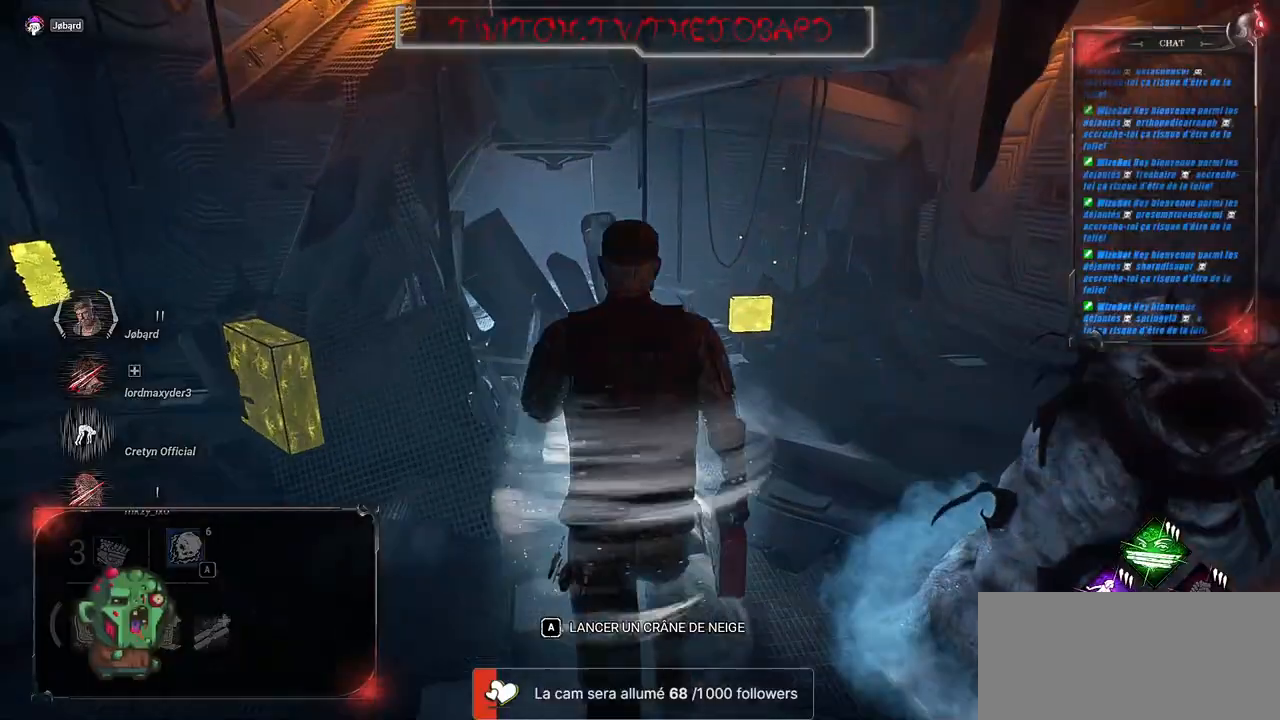
{"keys": ["shift", "z"], "mouse": [], "events": []}
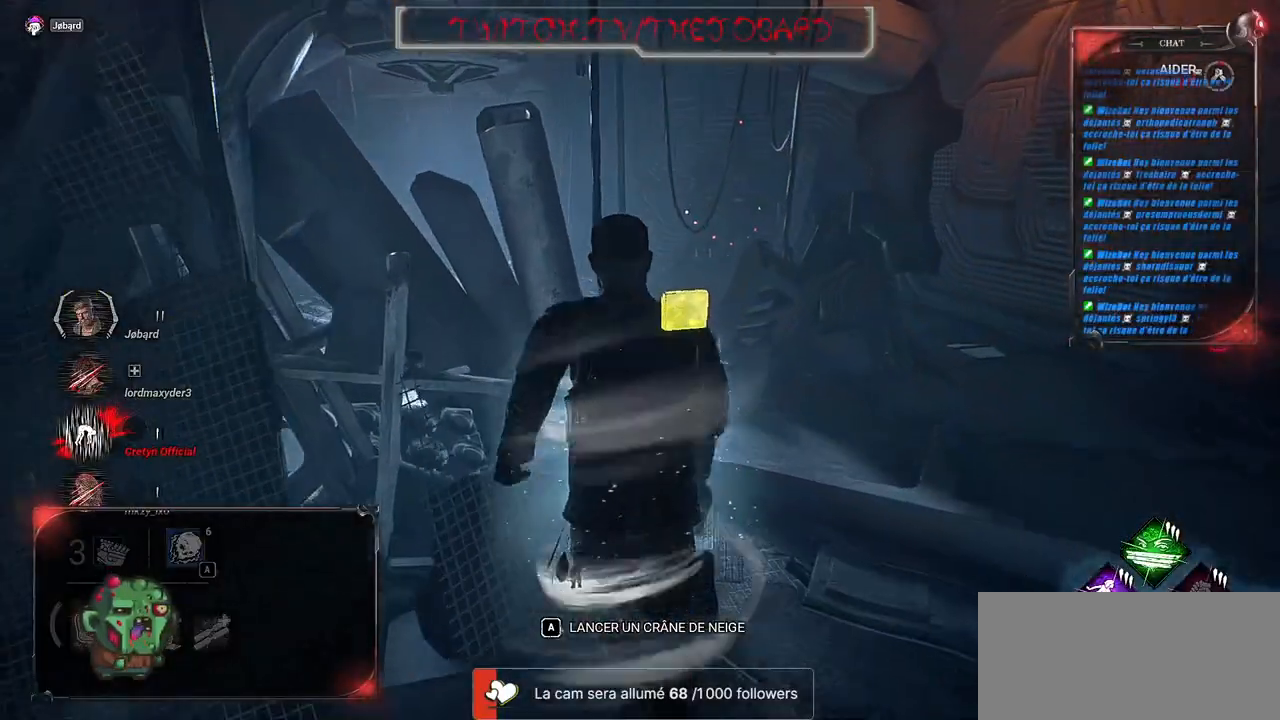
{"keys": ["q", "shift", "z"], "mouse": [], "events": [[433, "q", "down"]]}
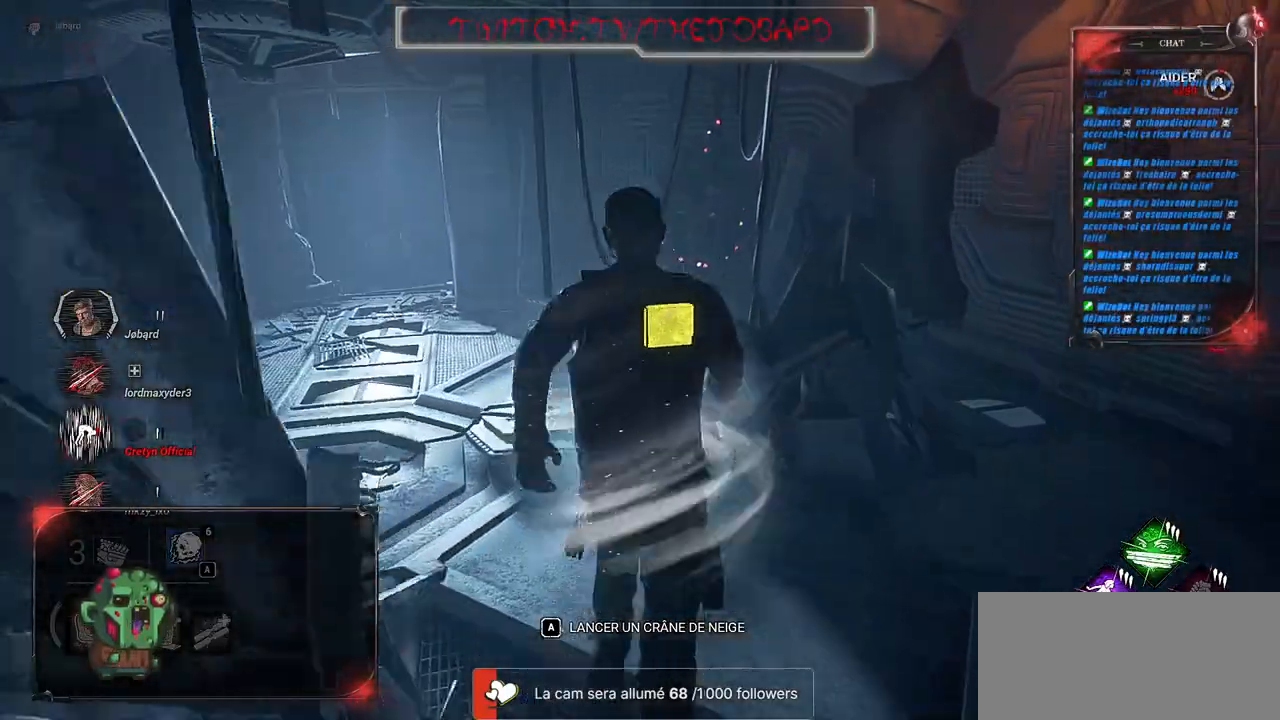
{"keys": ["shift", "z"], "mouse": [], "events": [[233, "q", "up"]]}
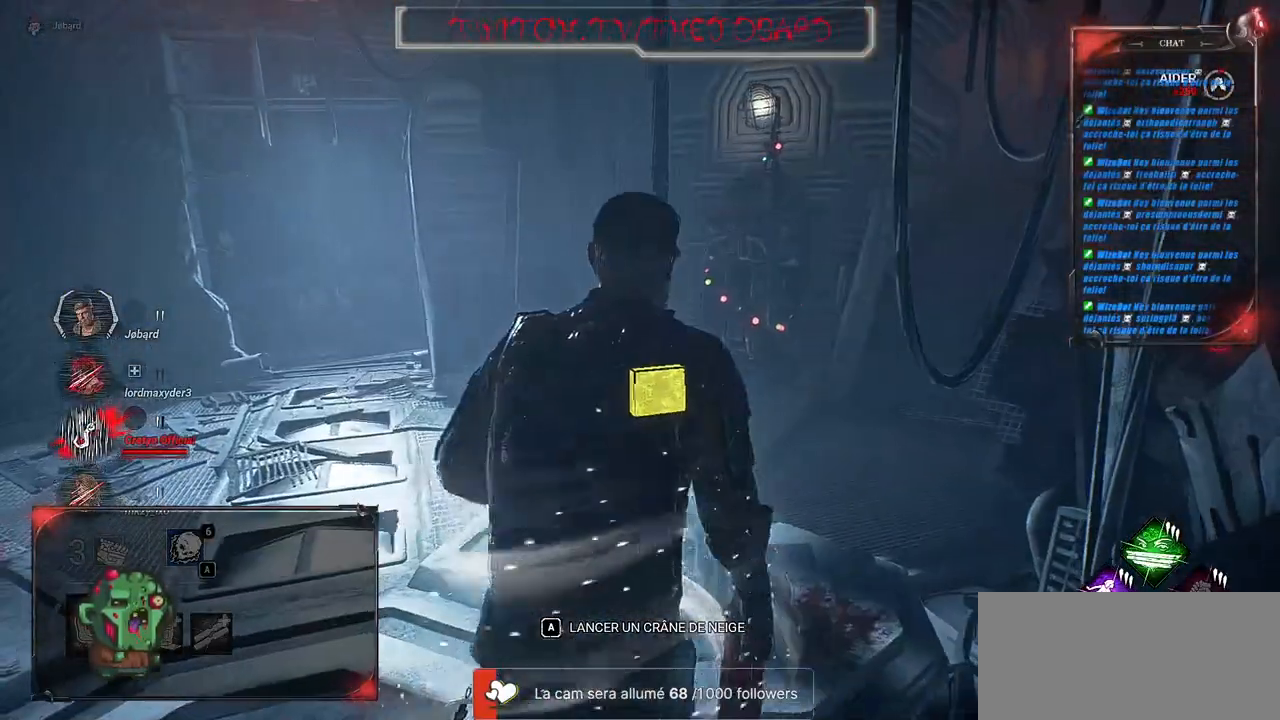
{"keys": ["shift", "z"], "mouse": [], "events": []}
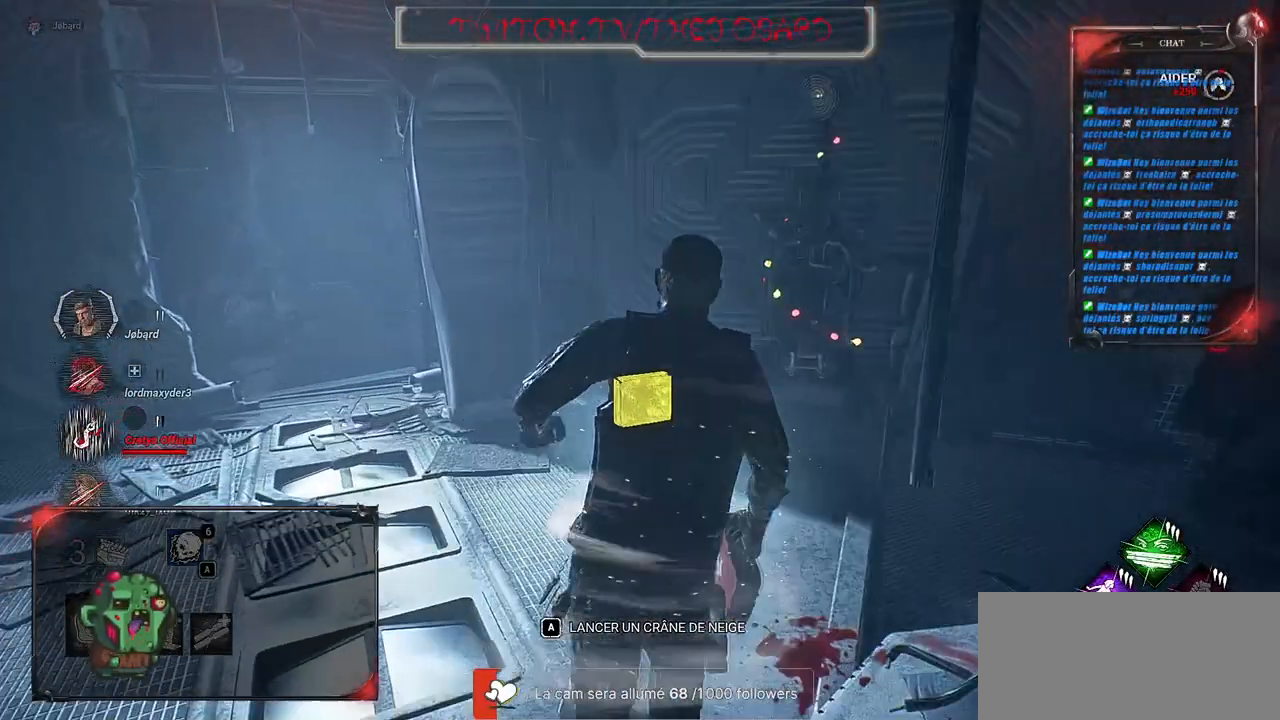
{"keys": ["d", "shift", "z"], "mouse": [], "events": [[416, "d", "down"]]}
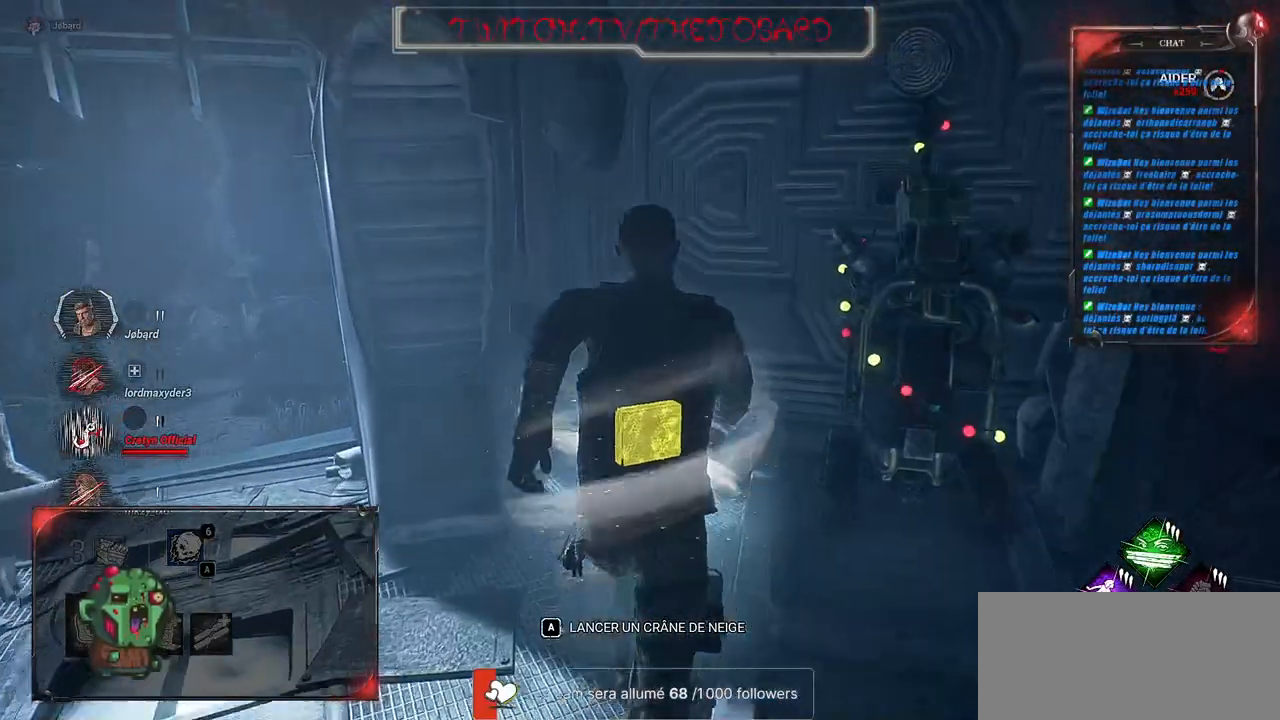
{"keys": ["d", "shift"], "mouse": ["left"], "events": [[433, "mouse_left", "down"], [466, "z", "up"]]}
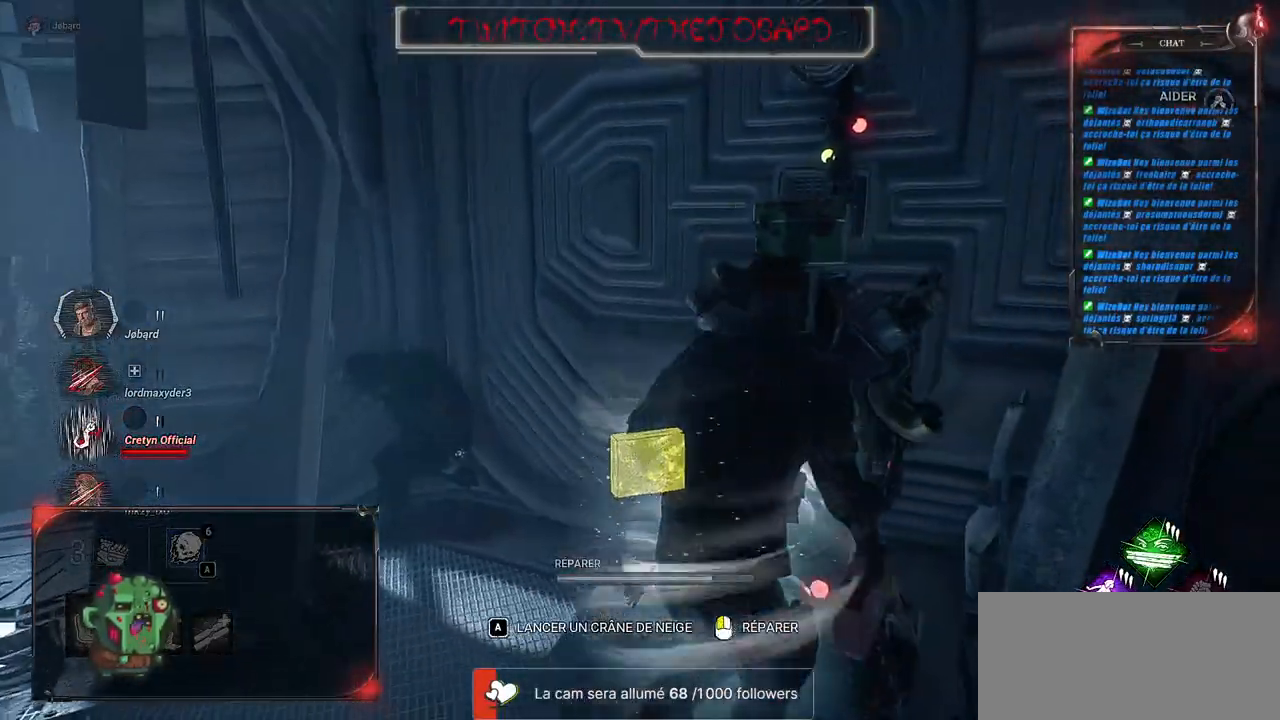
{"keys": [], "mouse": ["left"], "events": [[100, "shift", "up"], [166, "d", "up"]]}